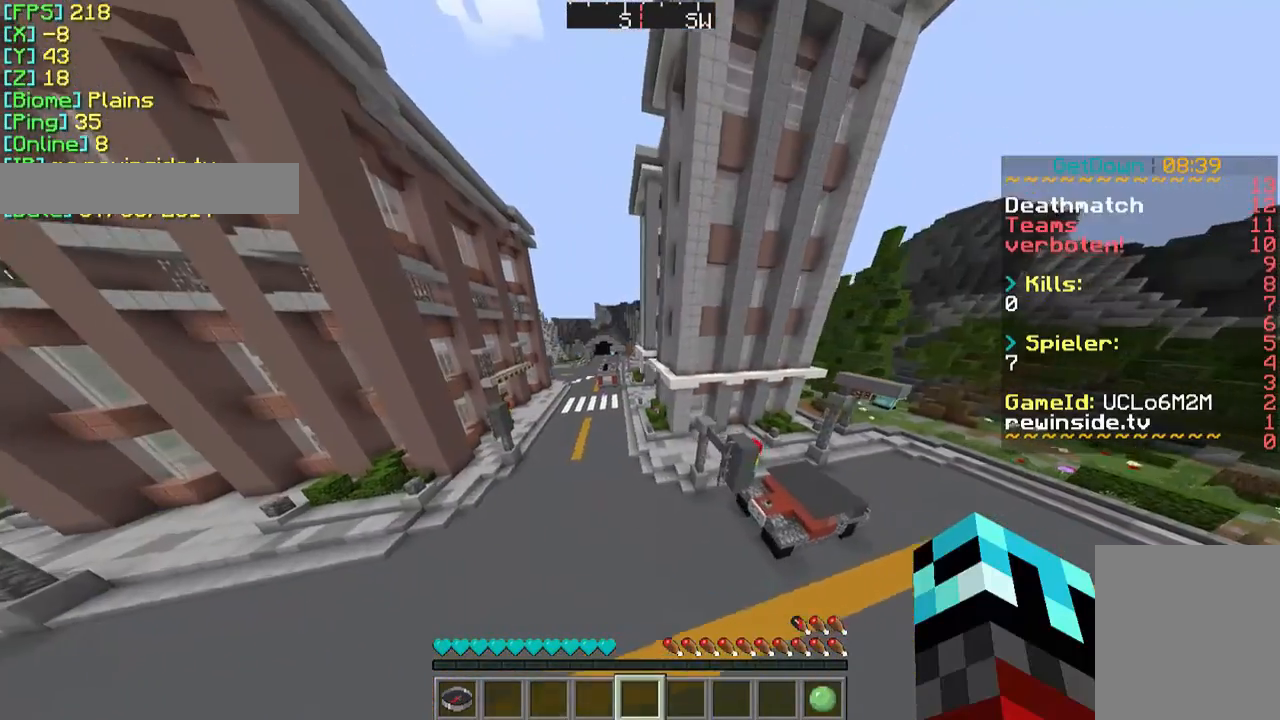
Gameplay with keyboard and mouse; each line is a JSON object with the keys and mouse buttons held at the frame after it. "events" lists presses ("down") and releases ("up") of "a", "d", "s", "w", "mouse_left" and "mouse_right" between this image and that frame as [ms after this image, input, new state], when the widget could be followed in between. "mouse_left", "mouse_right" = the "left", "right" buttons of the "mouse" list. No other keys are recorded. Fast repeated clicks can show as one long hold. Mouse movement is not recorded.
{"keys": ["w"], "mouse": [], "events": [[67, "a", "up"]]}
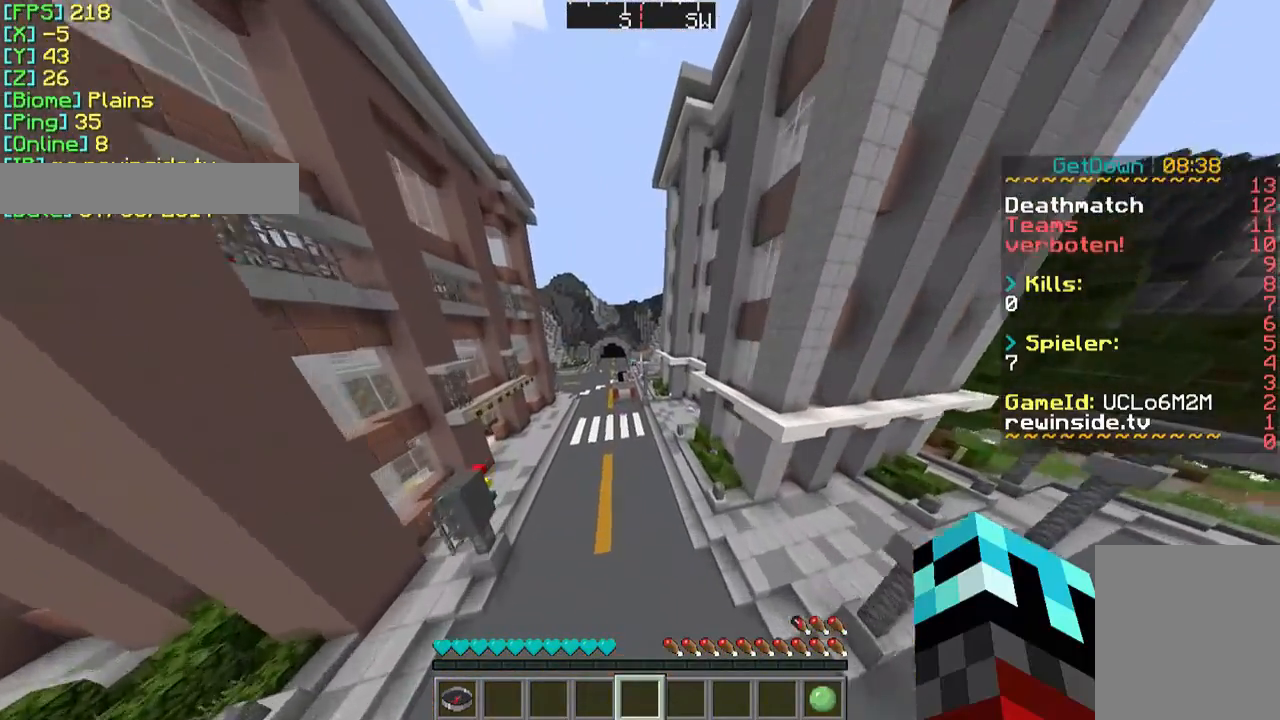
{"keys": ["a", "w"], "mouse": [], "events": [[333, "a", "down"]]}
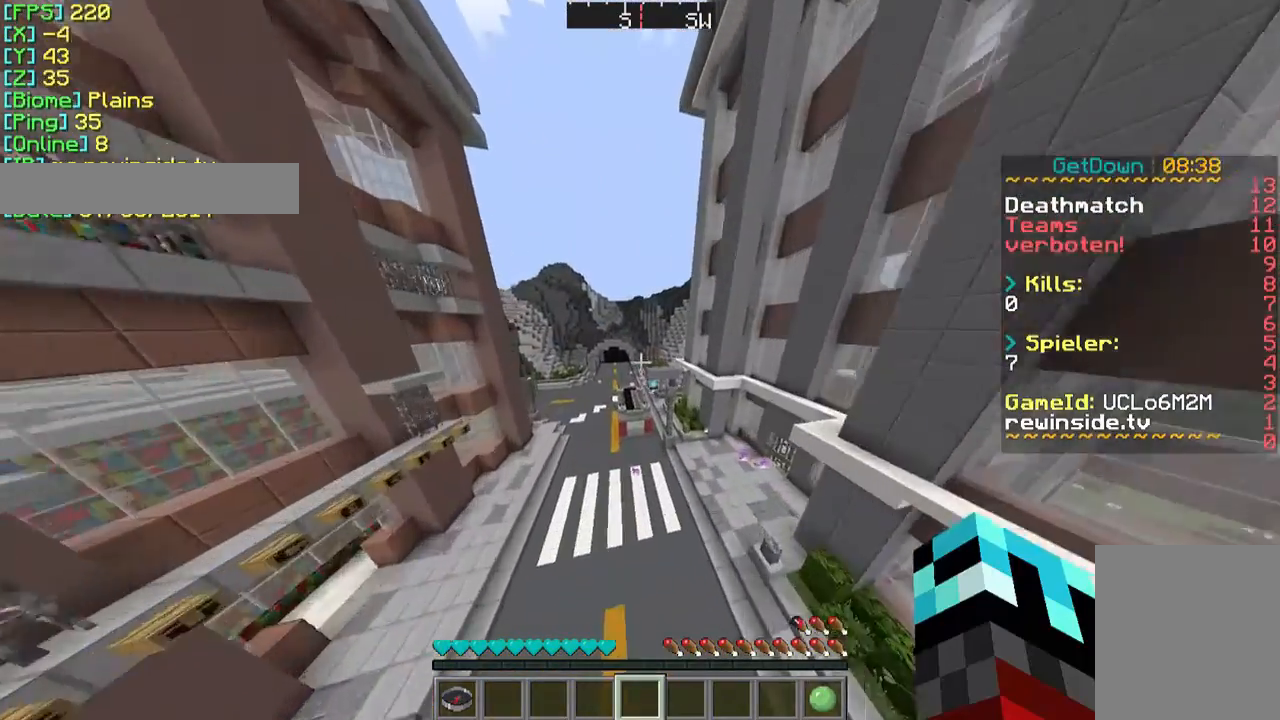
{"keys": [], "mouse": [], "events": [[133, "a", "up"], [433, "w", "up"]]}
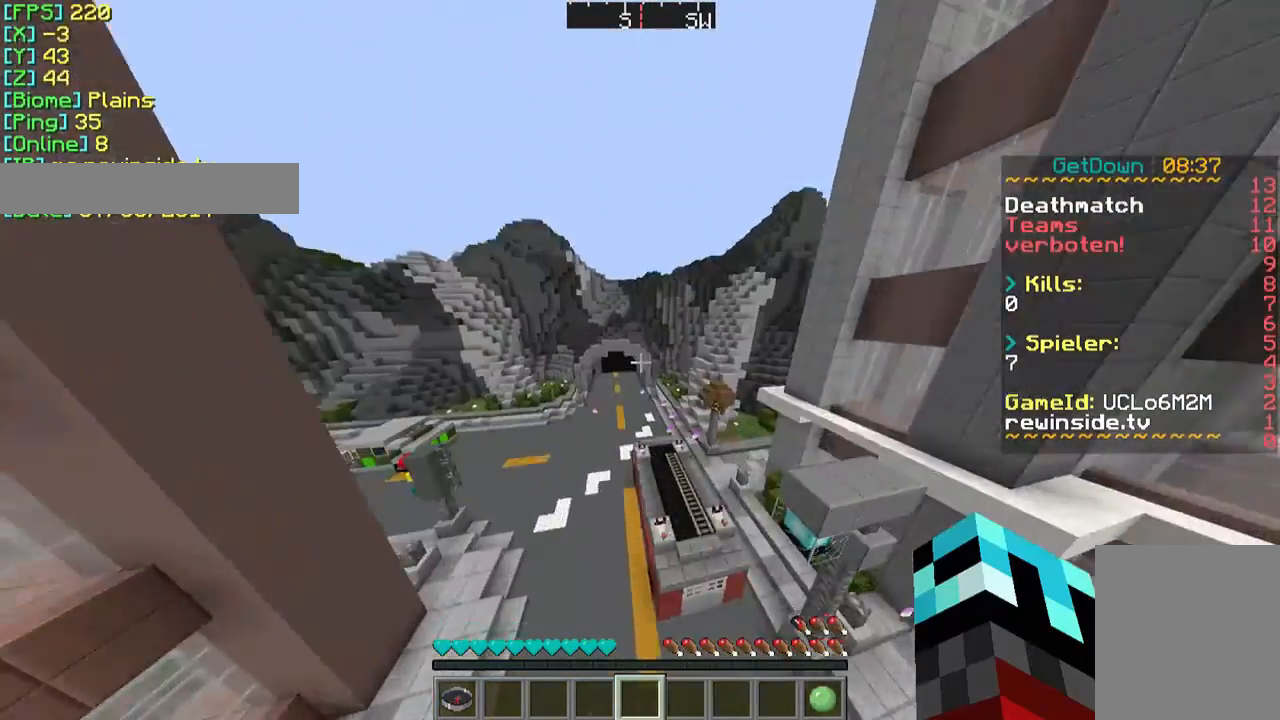
{"keys": ["d", "s"], "mouse": [], "events": [[200, "d", "down"], [467, "s", "down"]]}
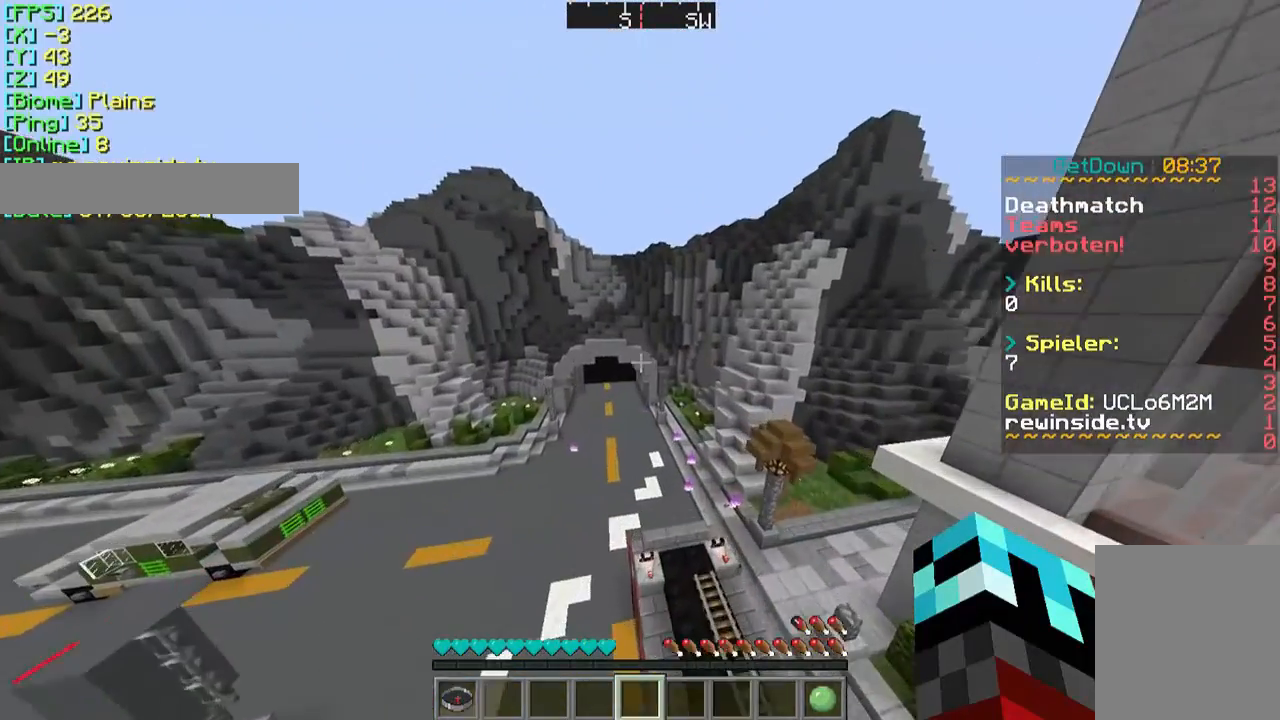
{"keys": ["d", "s"], "mouse": [], "events": []}
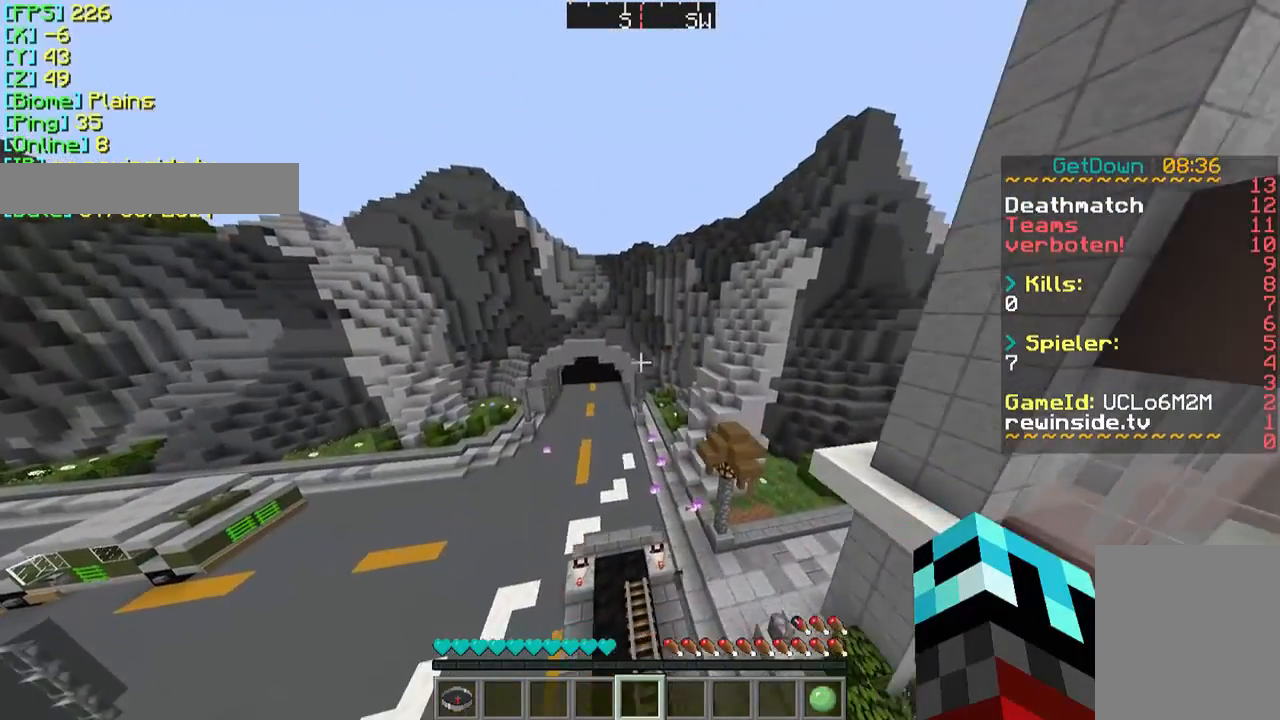
{"keys": ["d", "s"], "mouse": [], "events": []}
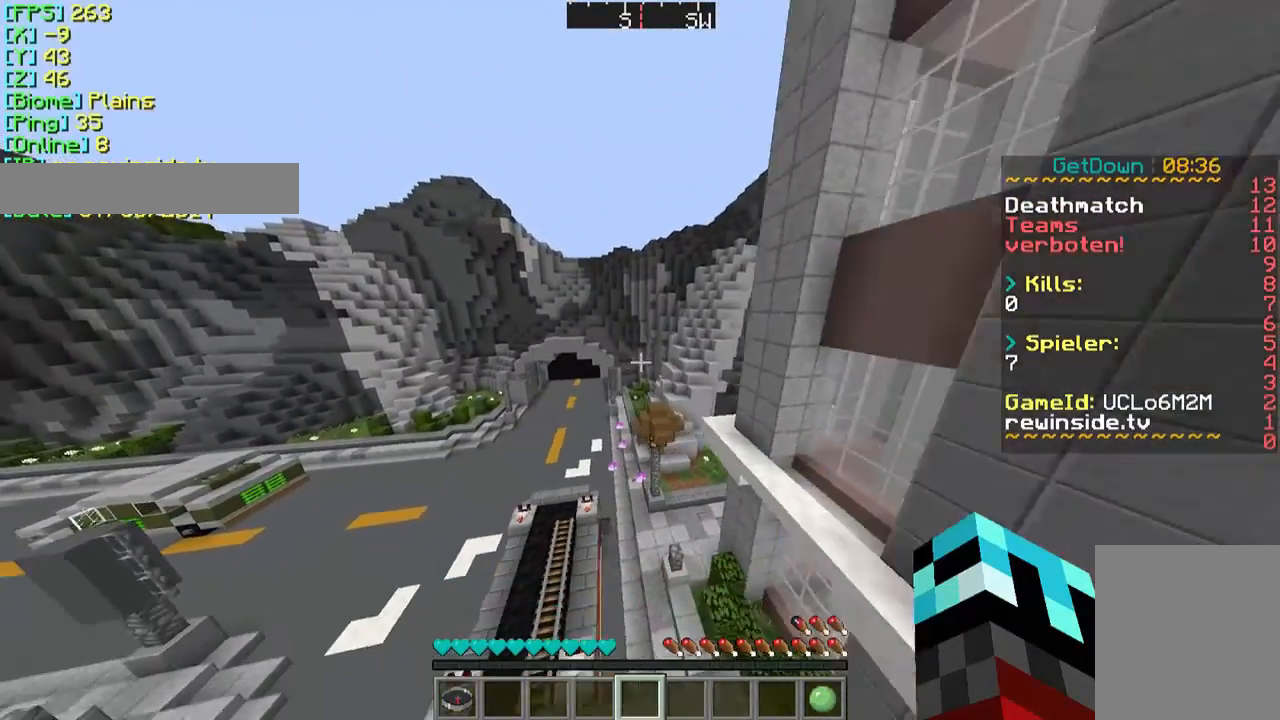
{"keys": ["d", "s"], "mouse": [], "events": []}
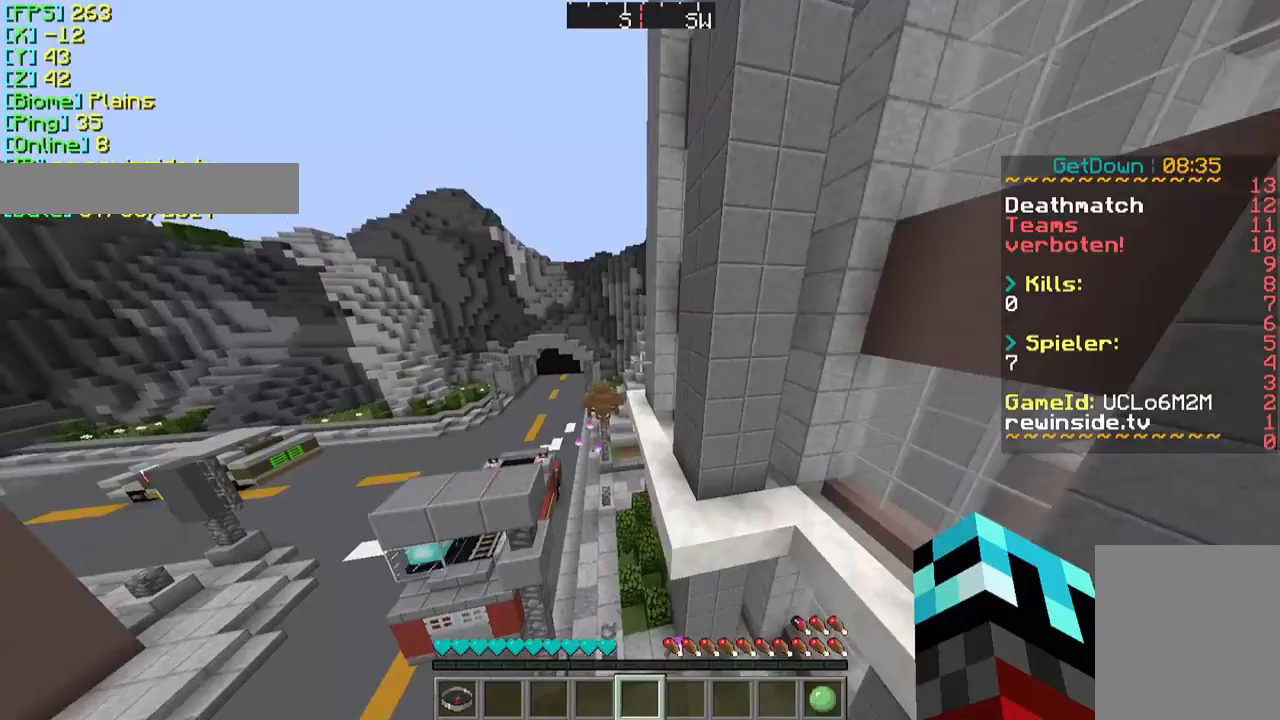
{"keys": ["d", "s"], "mouse": [], "events": []}
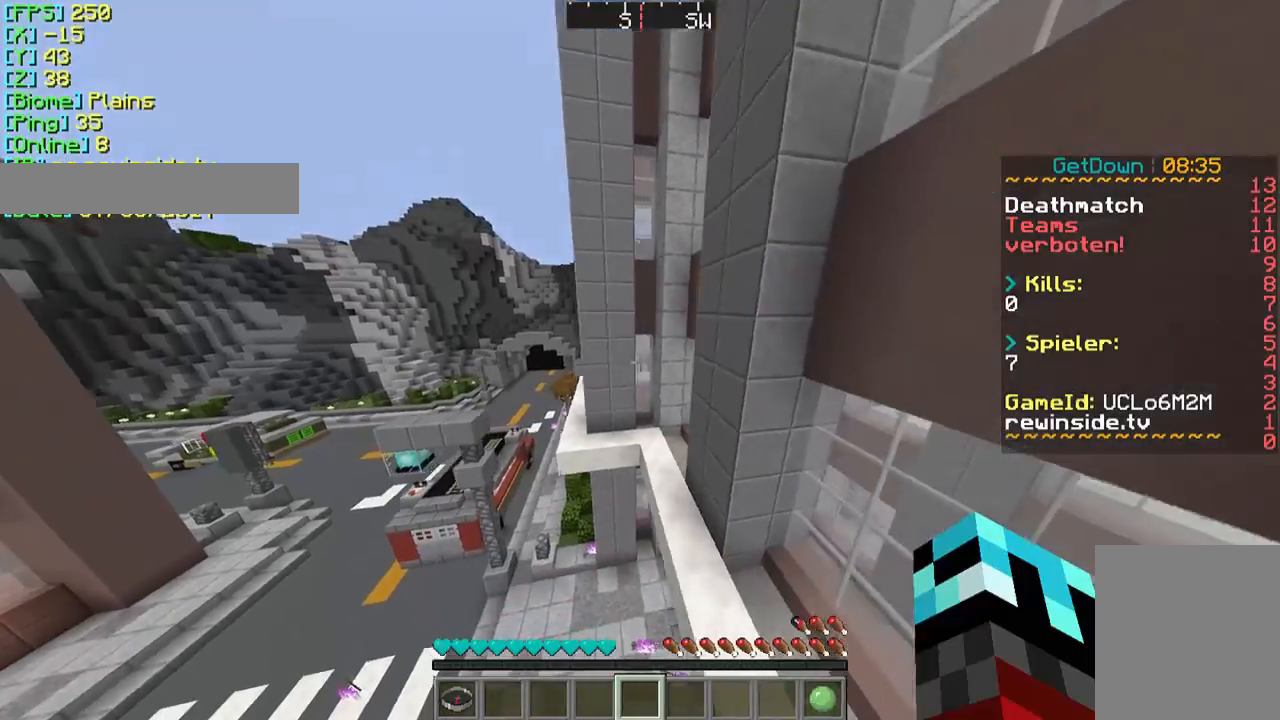
{"keys": ["a", "s"], "mouse": [], "events": [[367, "d", "up"], [500, "a", "down"]]}
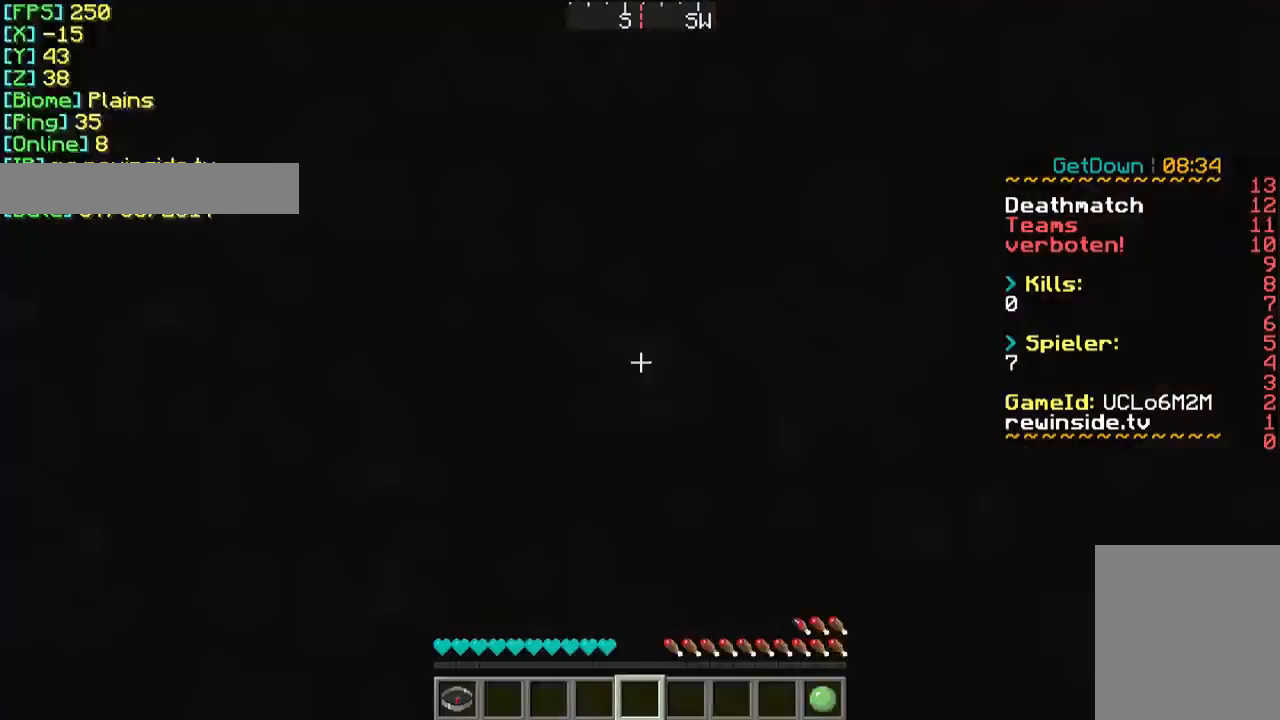
{"keys": ["a"], "mouse": [], "events": [[200, "s", "up"]]}
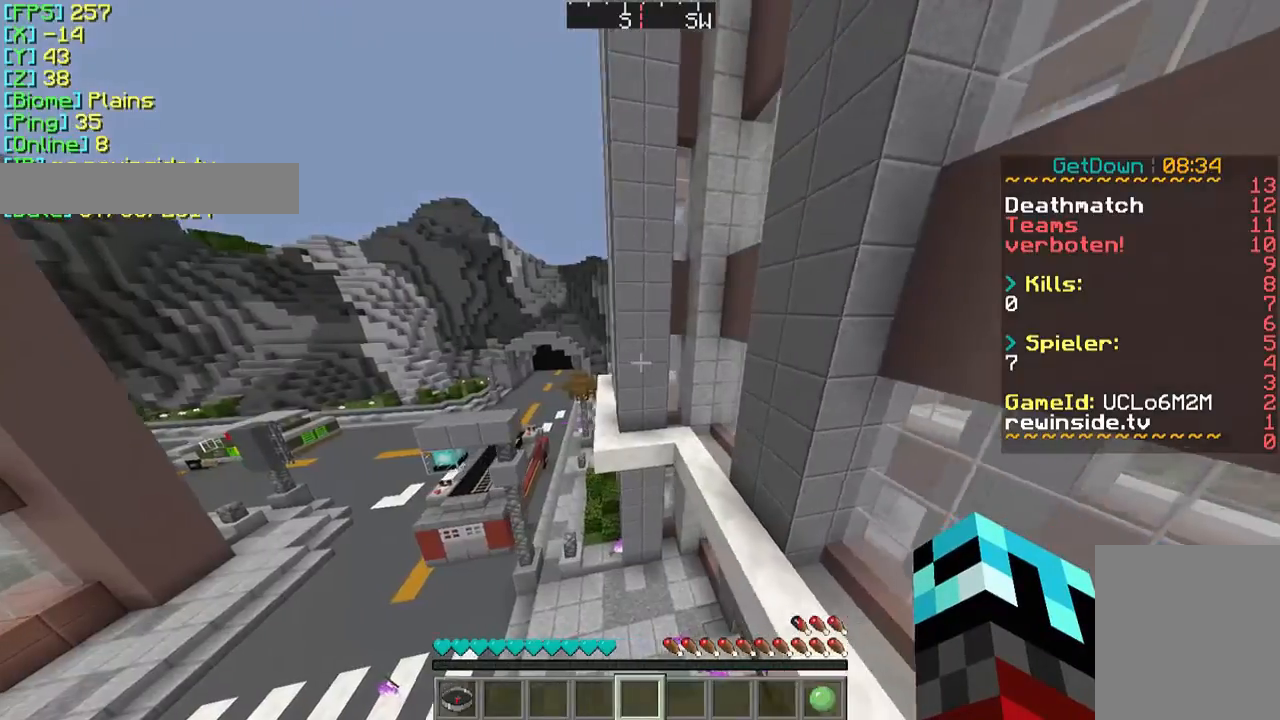
{"keys": ["s"], "mouse": [], "events": [[200, "s", "down"], [333, "a", "up"]]}
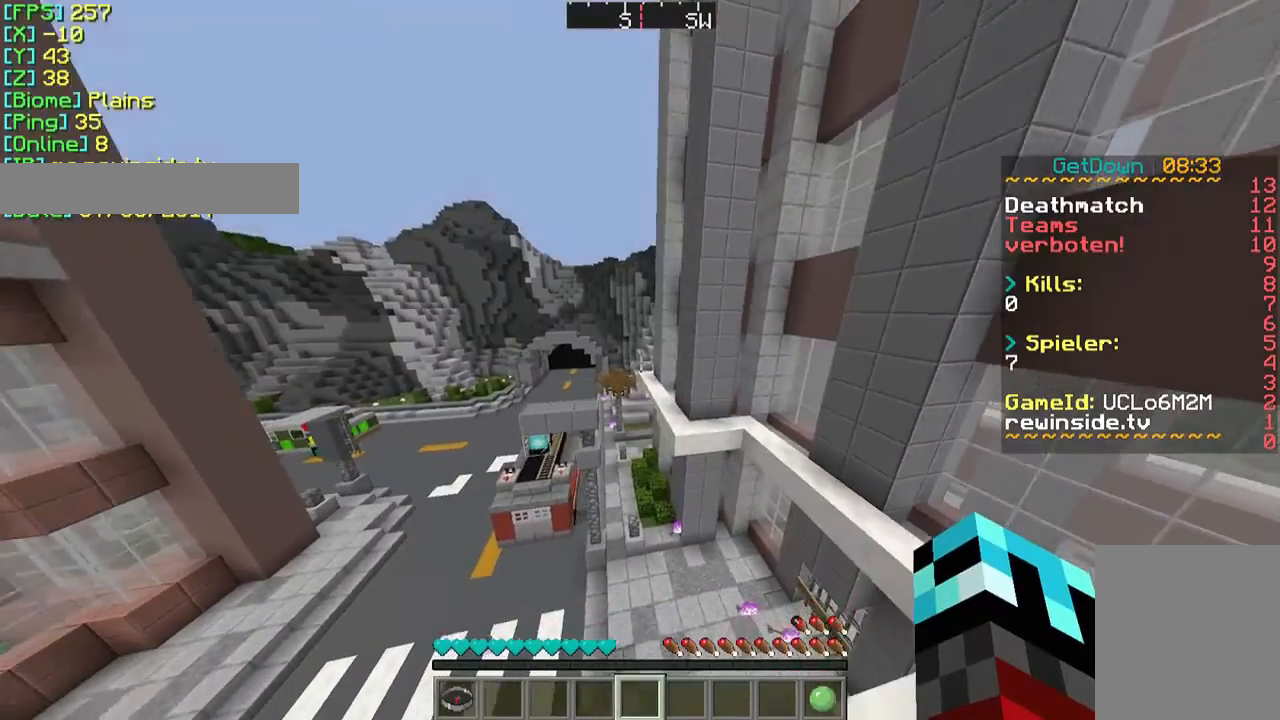
{"keys": ["s"], "mouse": [], "events": []}
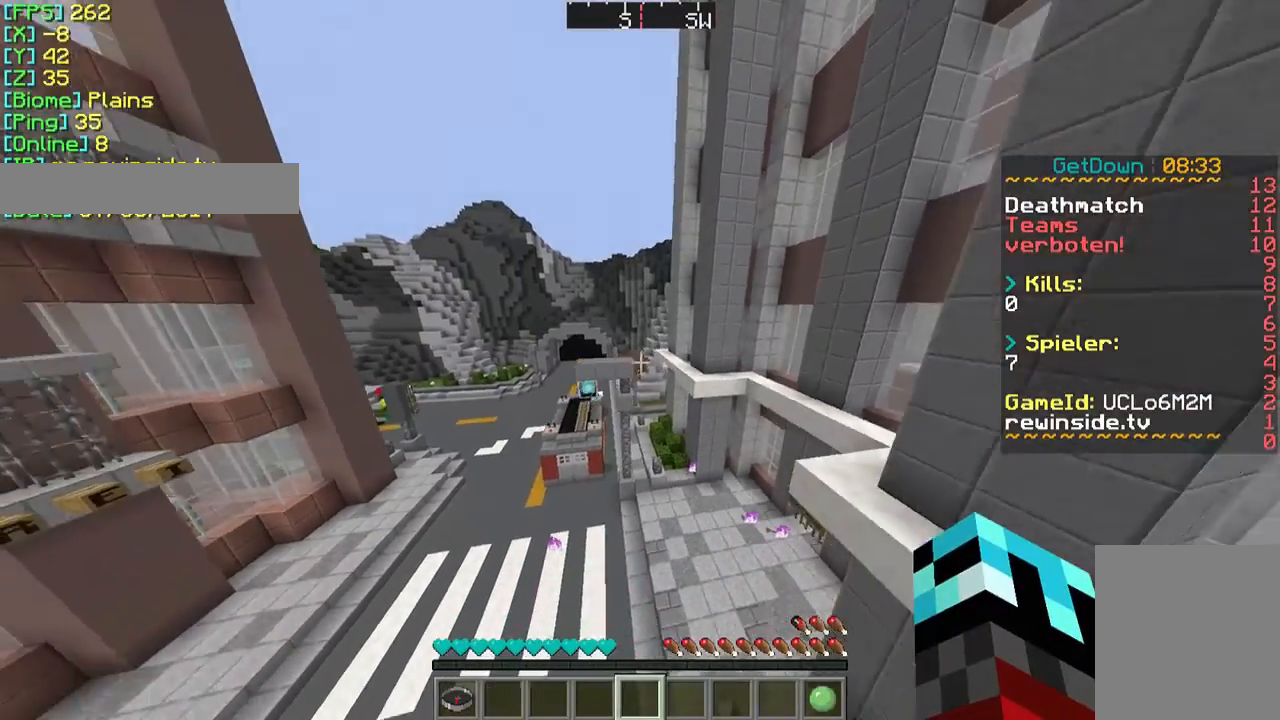
{"keys": ["d", "s"], "mouse": [], "events": [[67, "d", "down"]]}
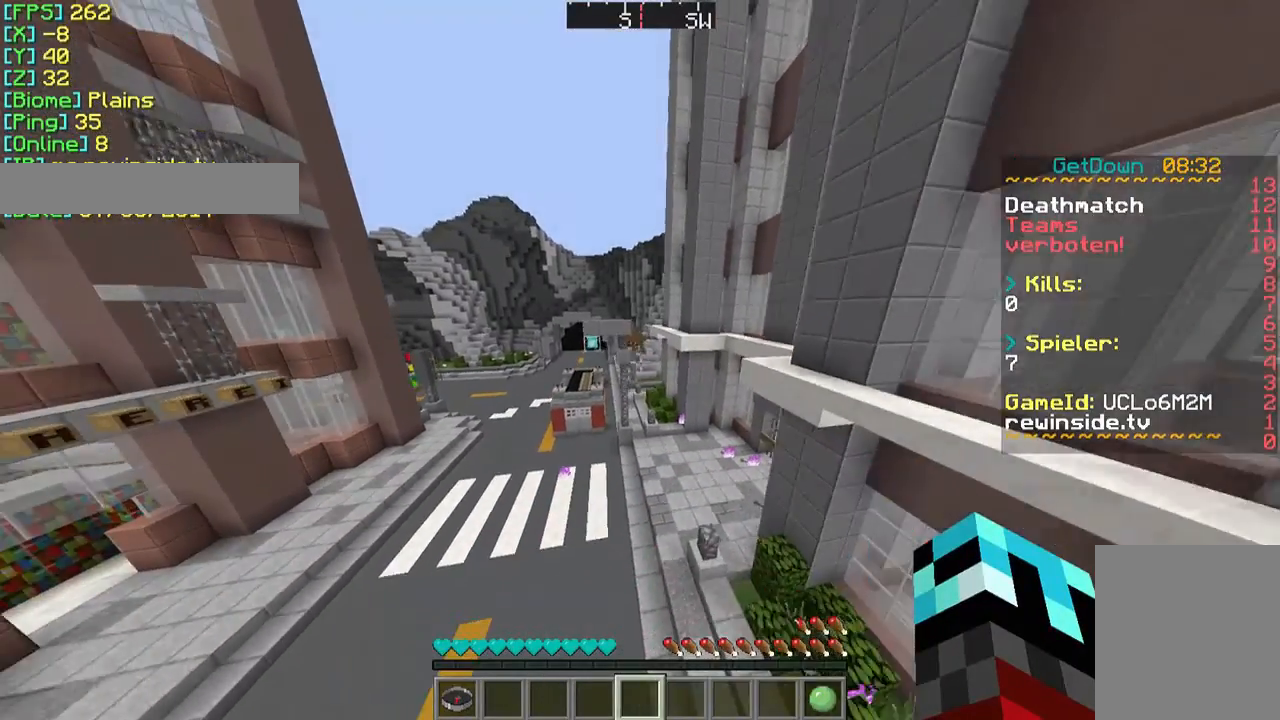
{"keys": ["a"], "mouse": [], "events": [[333, "d", "up"], [367, "s", "up"], [433, "a", "down"]]}
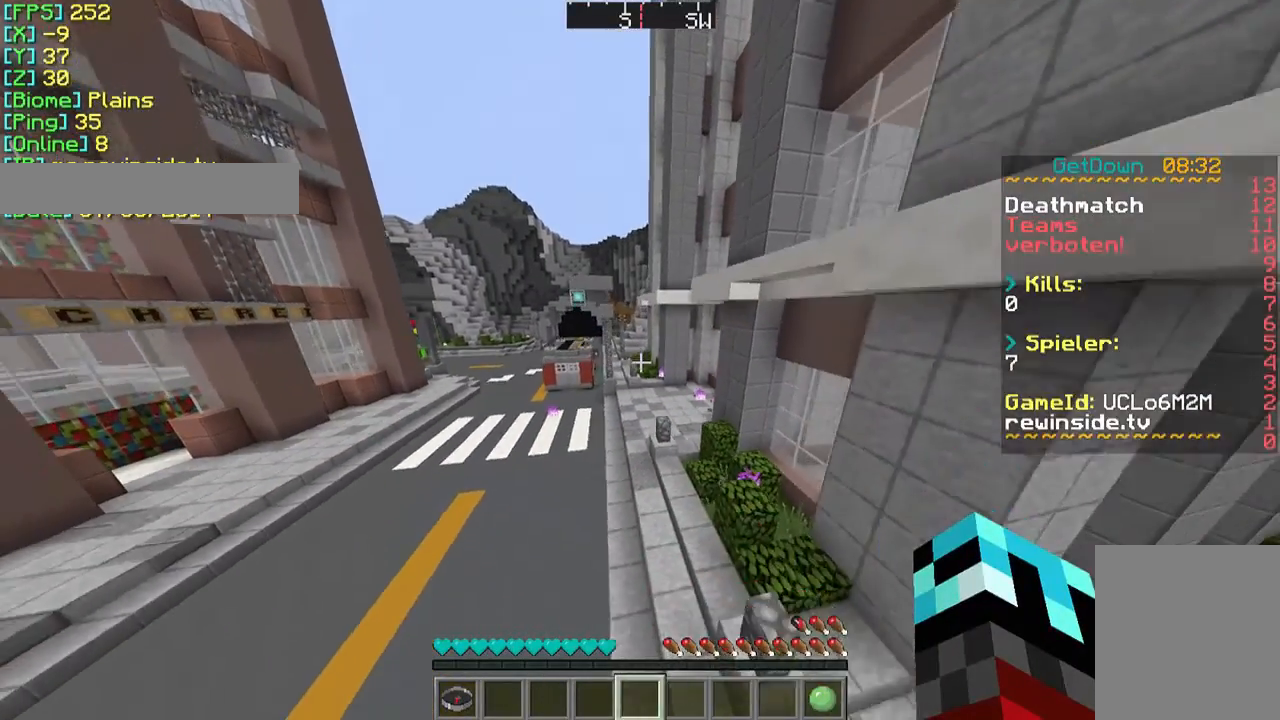
{"keys": ["a", "w"], "mouse": [], "events": [[333, "w", "down"]]}
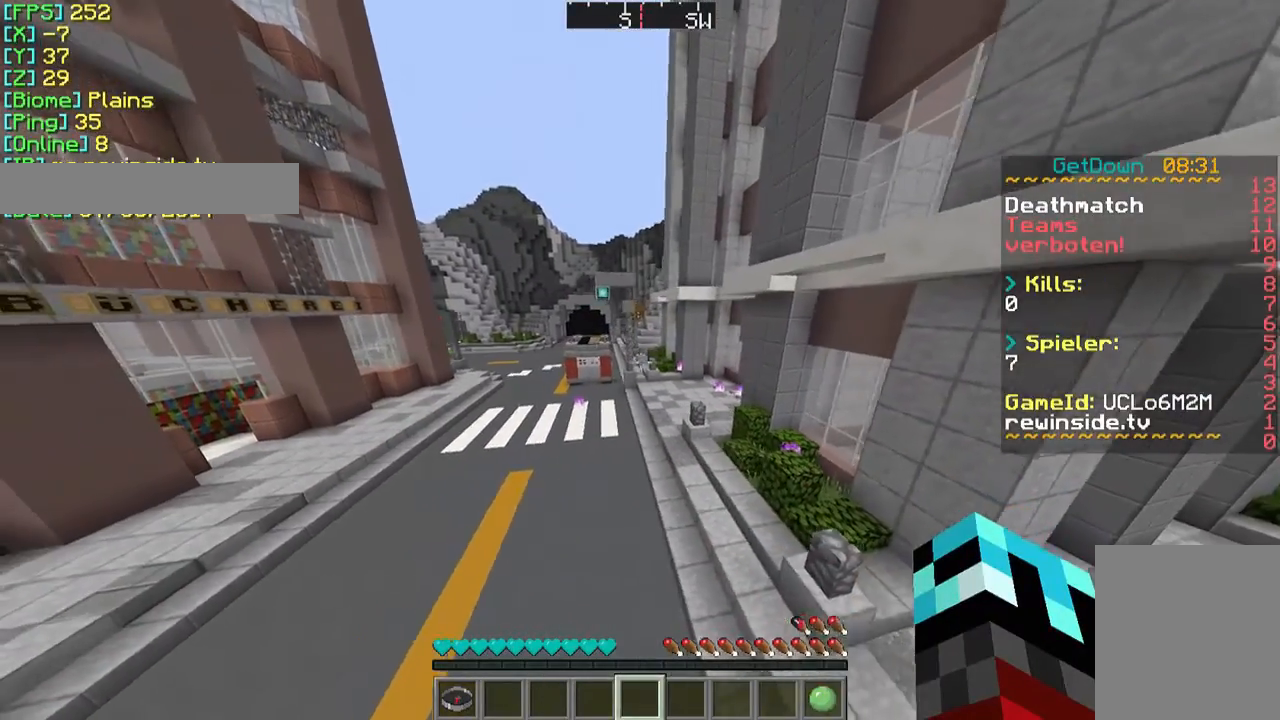
{"keys": ["w"], "mouse": [], "events": [[333, "a", "up"]]}
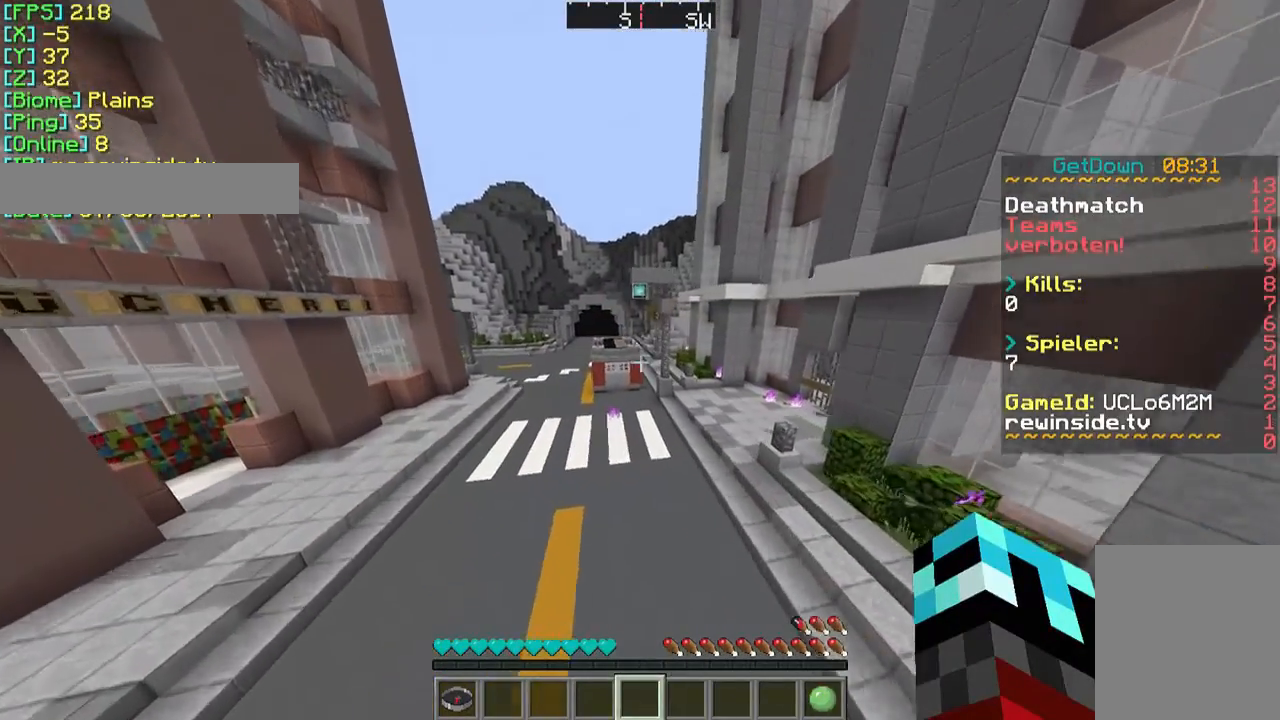
{"keys": ["a", "w"], "mouse": [], "events": [[367, "a", "down"]]}
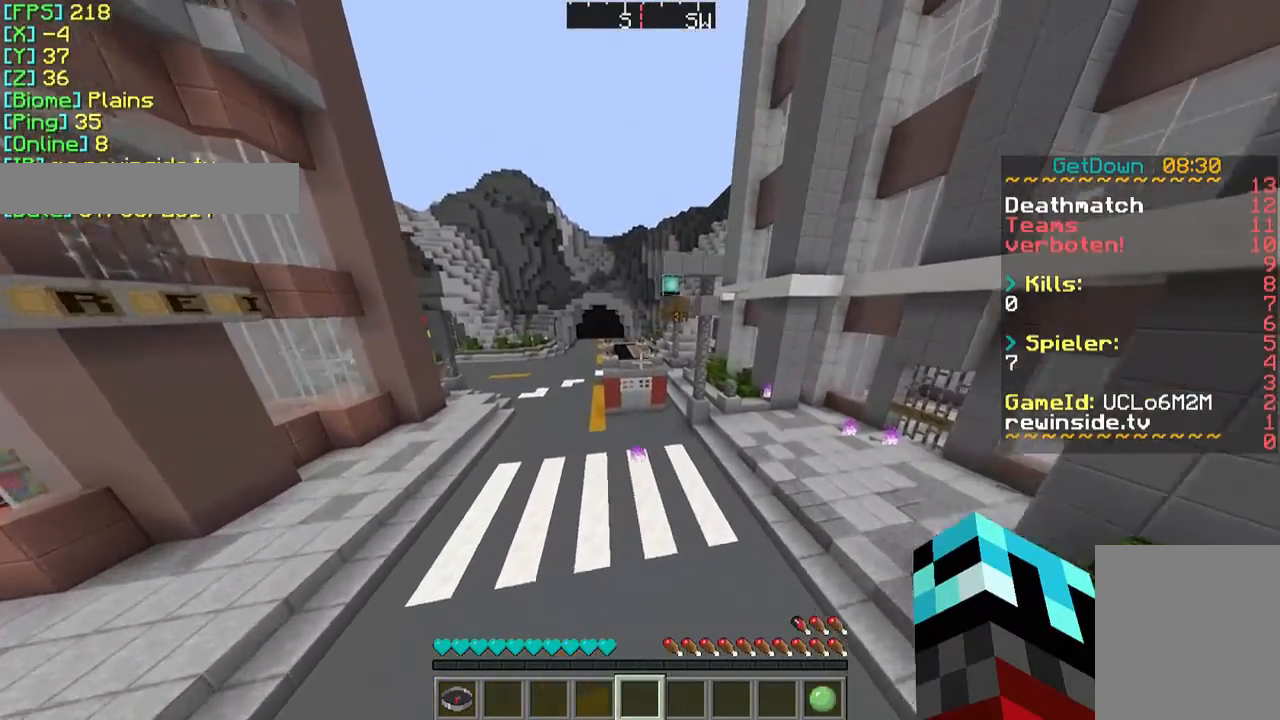
{"keys": ["w"], "mouse": [], "events": [[167, "a", "up"]]}
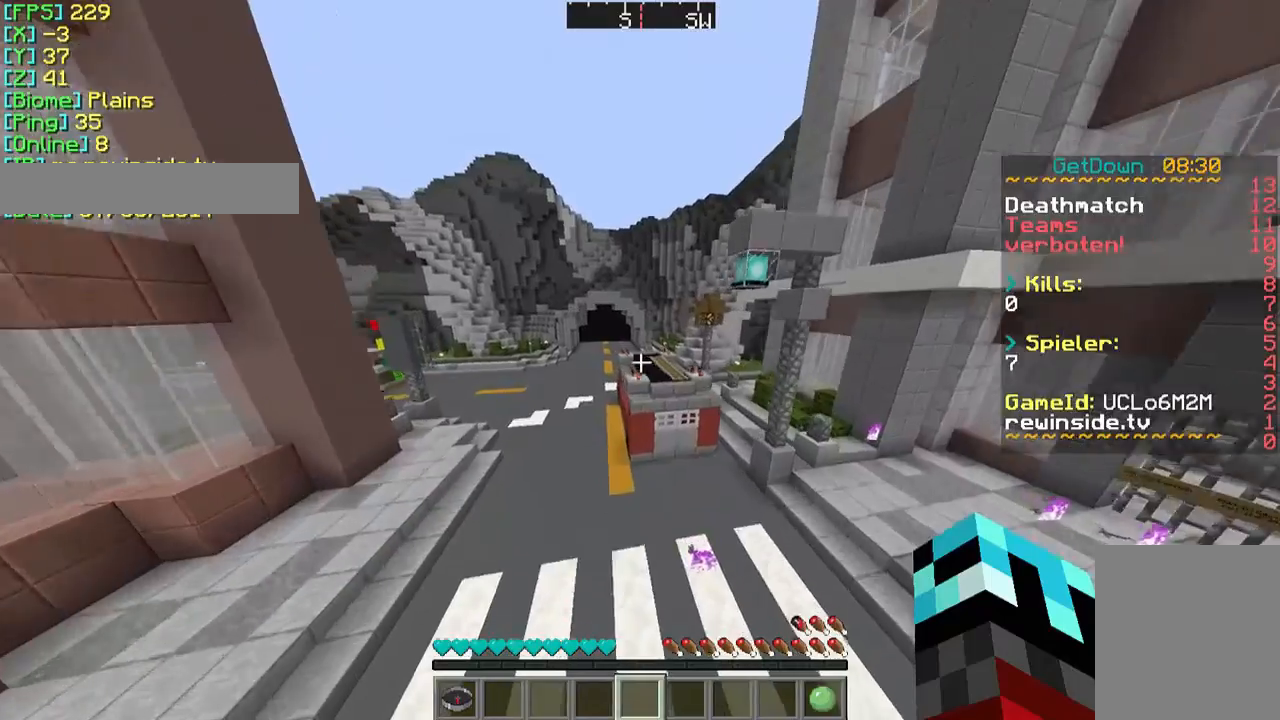
{"keys": ["w"], "mouse": [], "events": []}
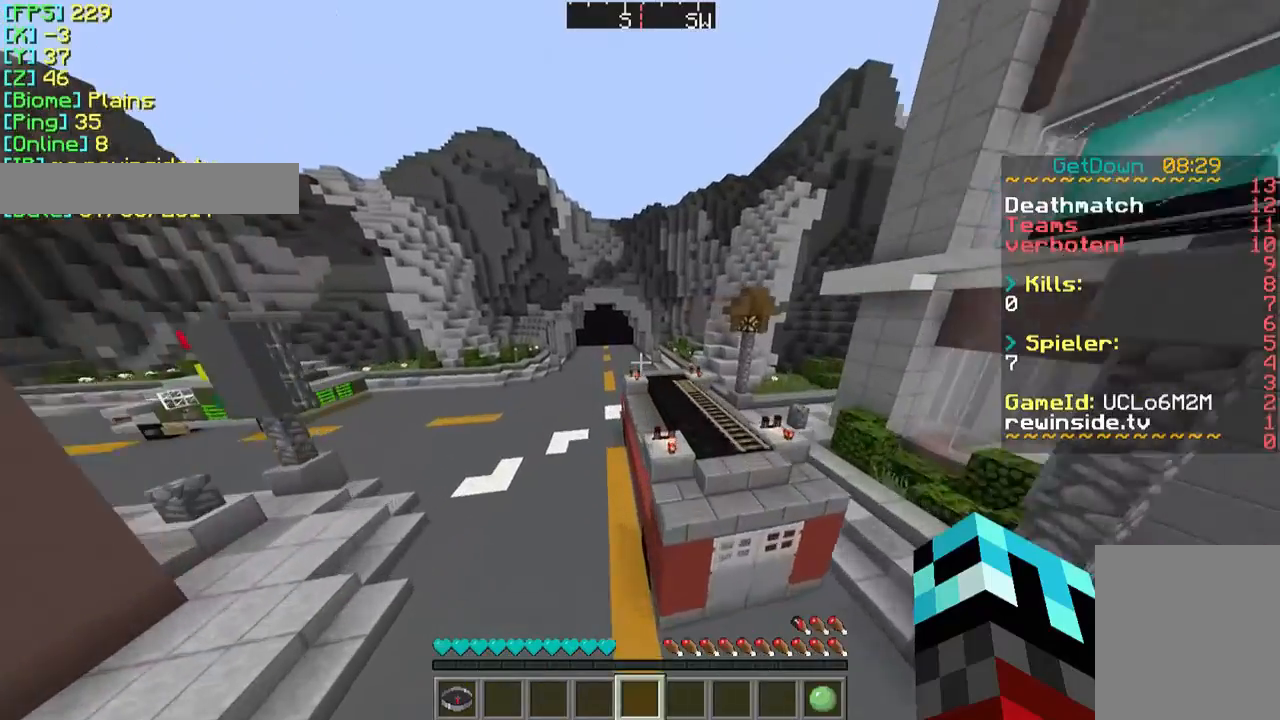
{"keys": ["w"], "mouse": [], "events": []}
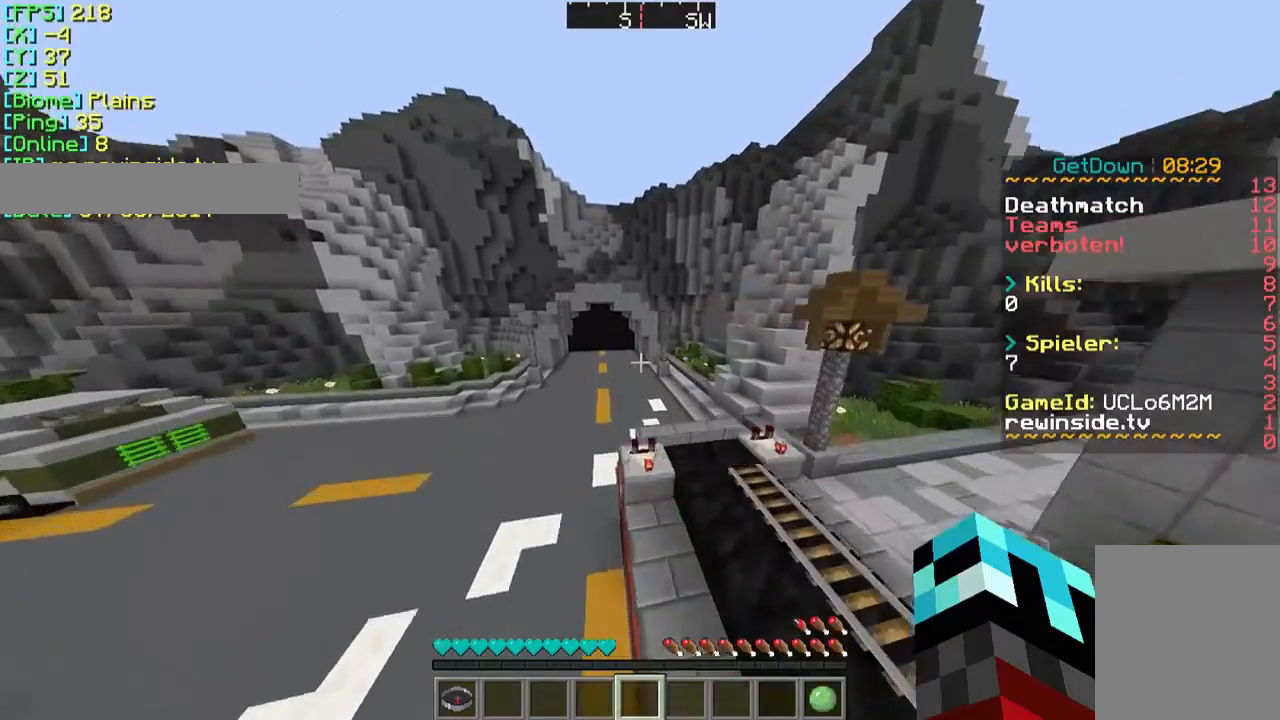
{"keys": ["w"], "mouse": [], "events": []}
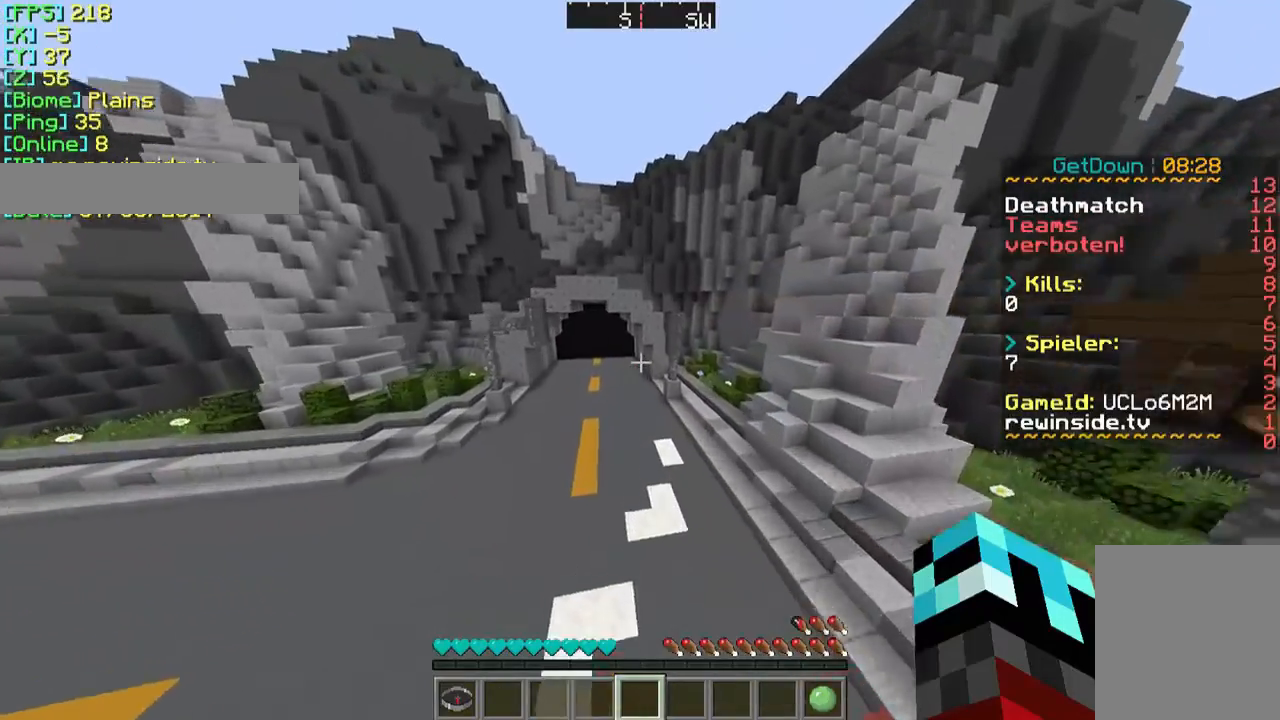
{"keys": ["w"], "mouse": [], "events": []}
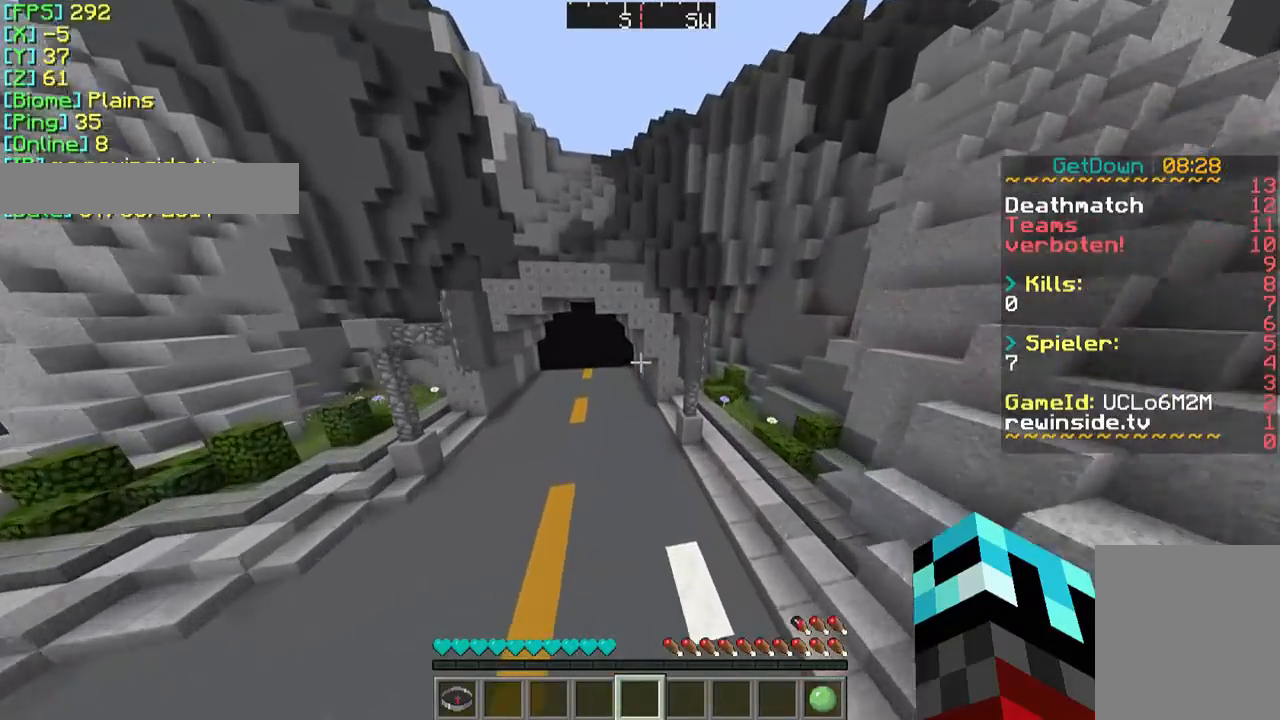
{"keys": ["w"], "mouse": [], "events": []}
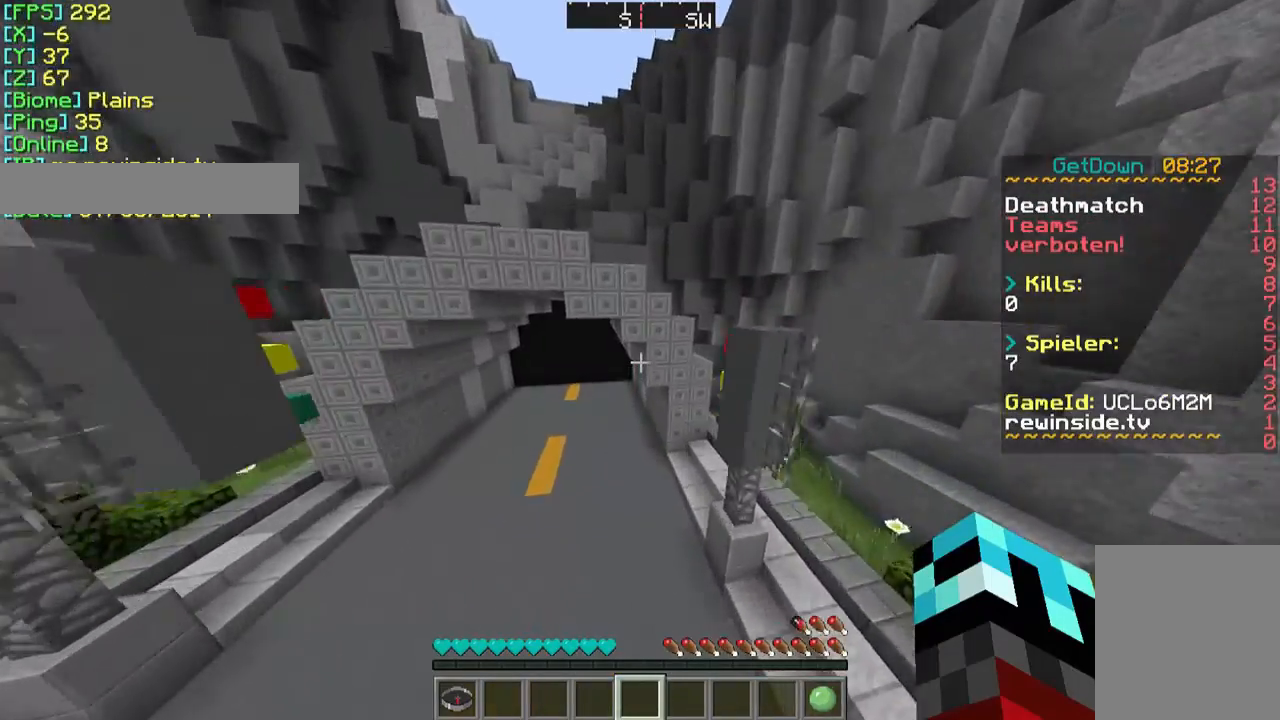
{"keys": ["s"], "mouse": [], "events": [[133, "w", "up"], [267, "a", "down"], [267, "s", "down"], [333, "a", "up"]]}
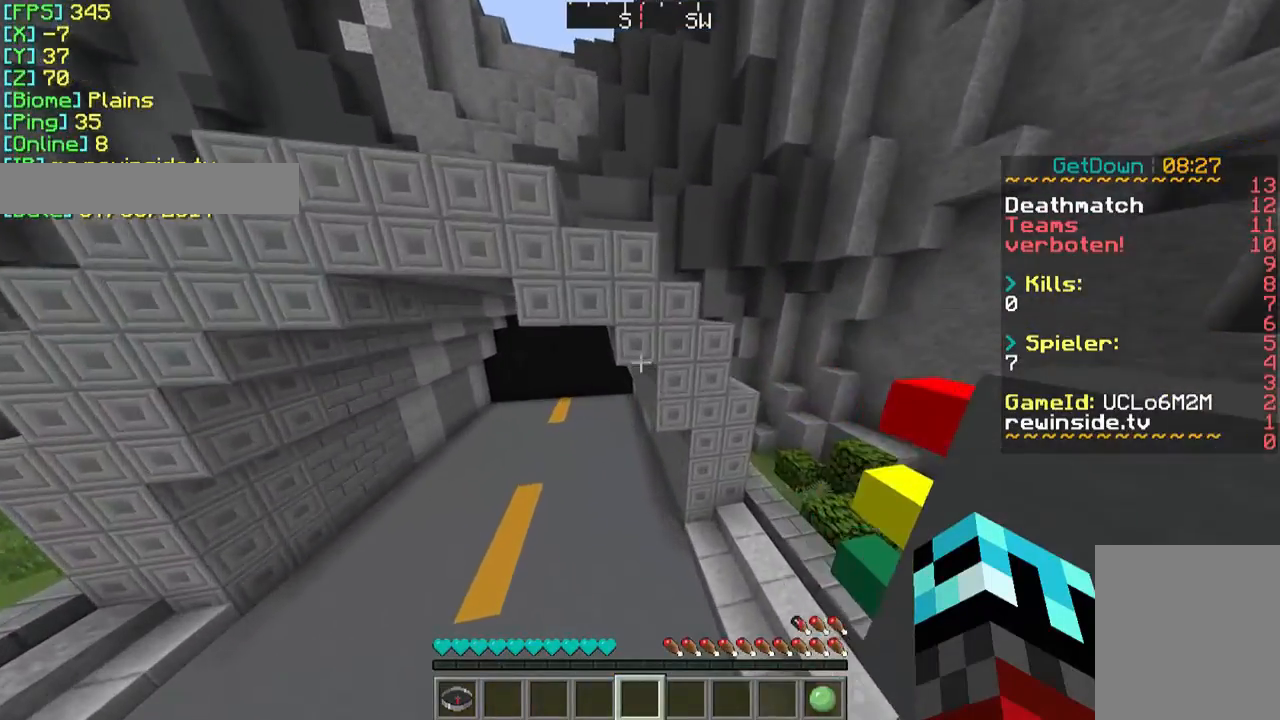
{"keys": ["a", "s"], "mouse": [], "events": [[233, "a", "down"]]}
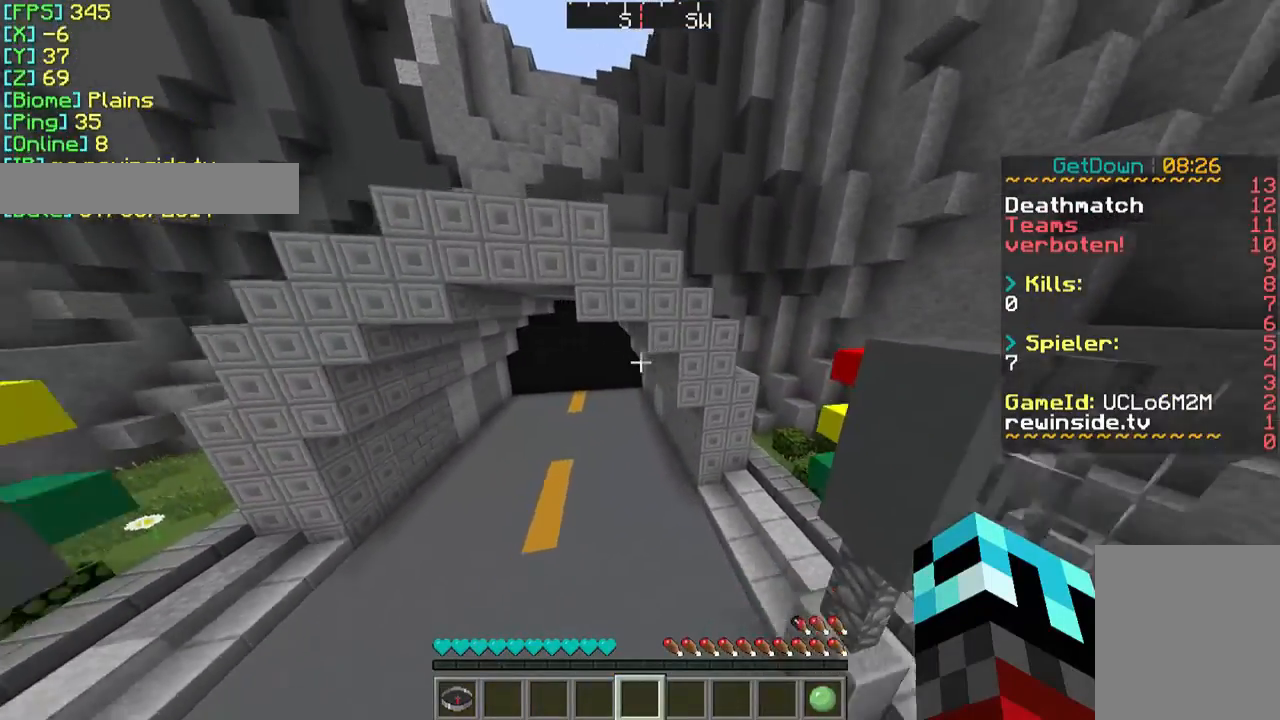
{"keys": ["s"], "mouse": [], "events": [[33, "a", "up"]]}
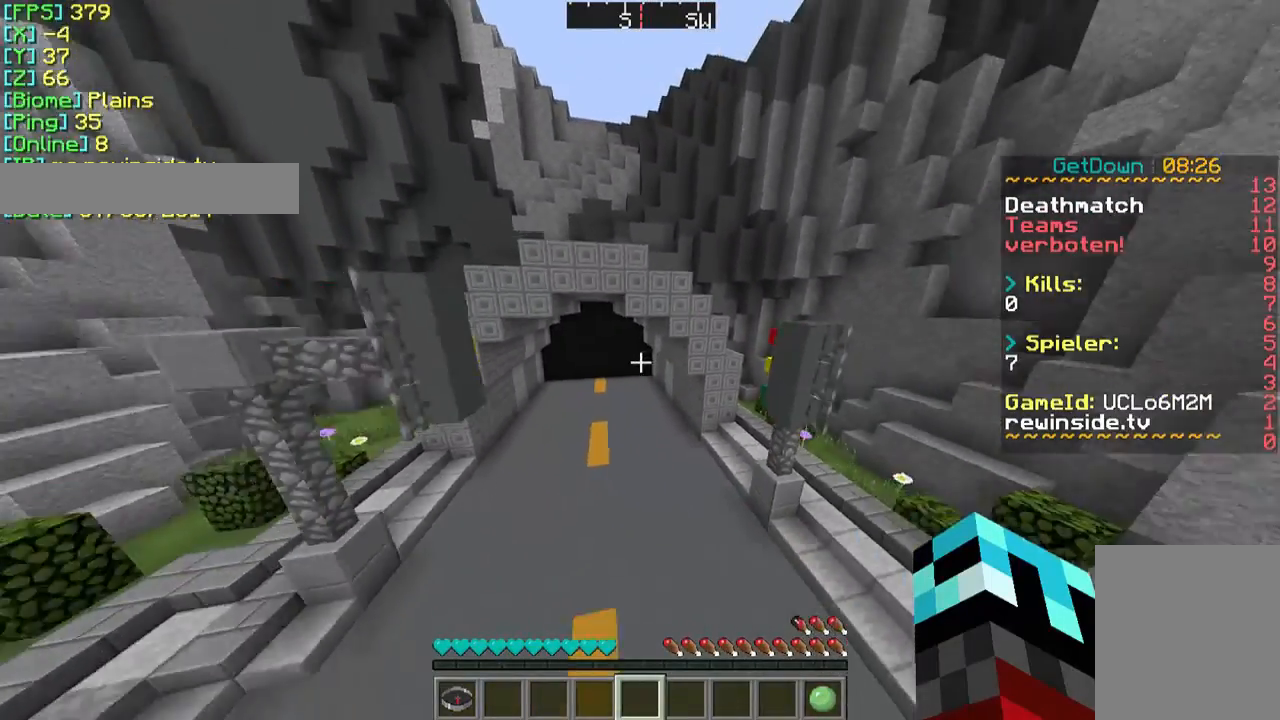
{"keys": ["d", "s"], "mouse": [], "events": [[300, "d", "down"]]}
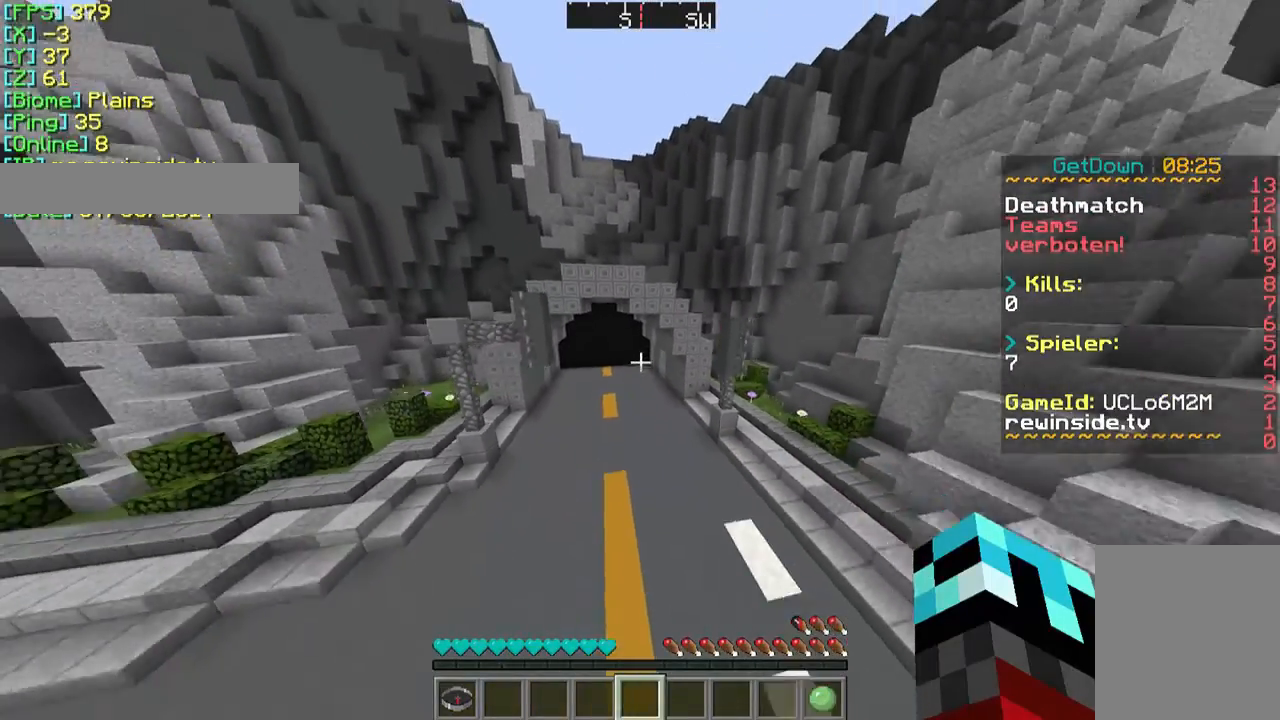
{"keys": ["d", "s"], "mouse": [], "events": []}
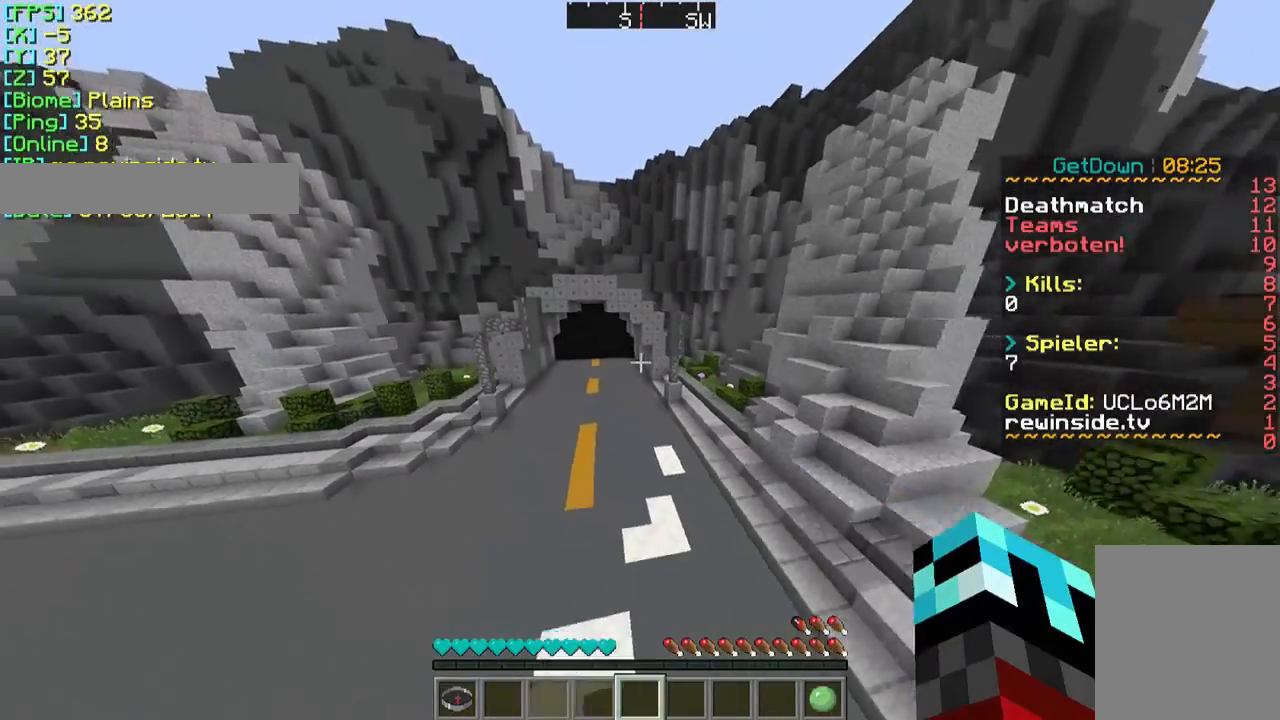
{"keys": ["d", "s"], "mouse": [], "events": []}